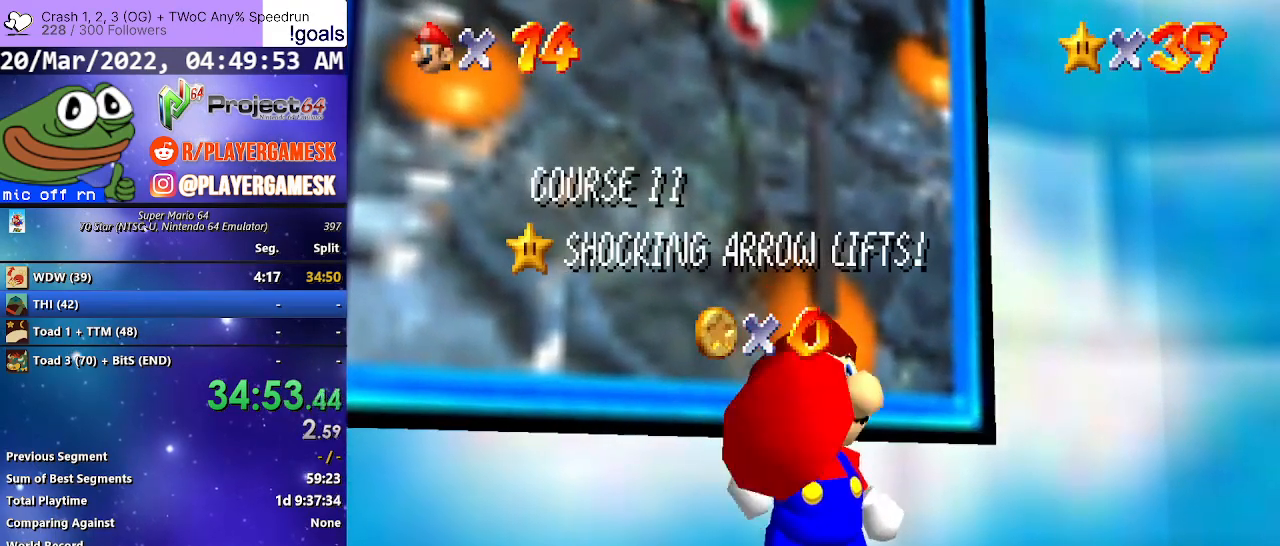
Gameplay with a controller (Xbox layout); each line is a JSON object with the inputs held at the frame after it. "events" lists button and stick changes between this image and that frame as [ms after this image, input, new state], when the widget could be followed in between.
{"buttons": [], "left_stick": "center", "right_stick": "center", "events": [[100, "A", "down"], [200, "A", "up"], [333, "A", "down"], [433, "A", "up"]]}
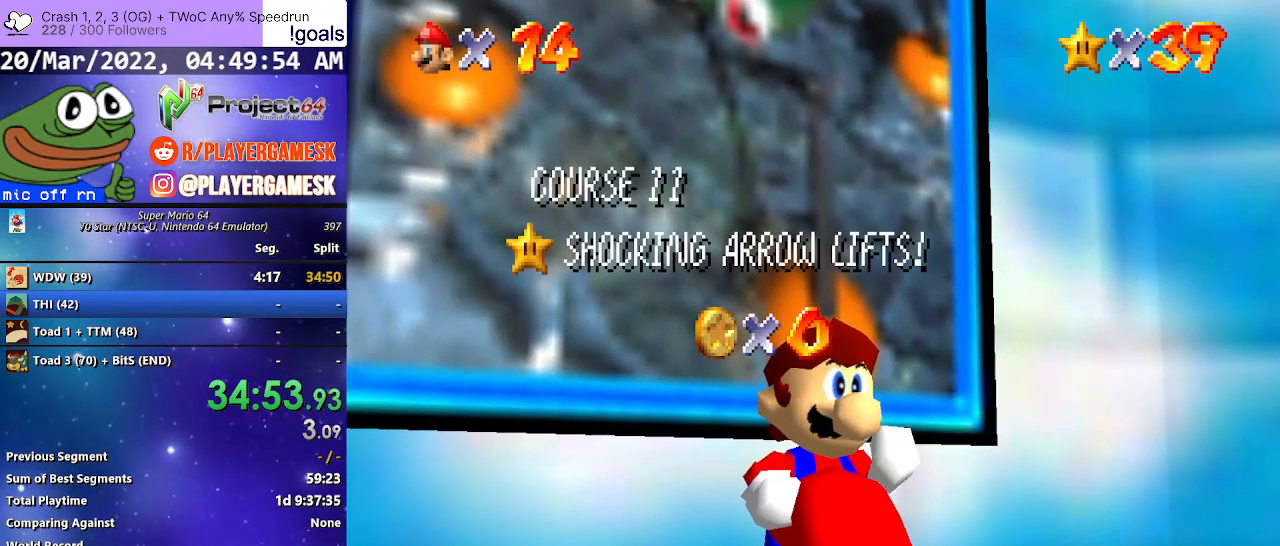
{"buttons": ["A"], "left_stick": "center", "right_stick": "center", "events": [[33, "A", "down"], [133, "A", "up"], [233, "A", "down"], [333, "A", "up"], [433, "A", "down"]]}
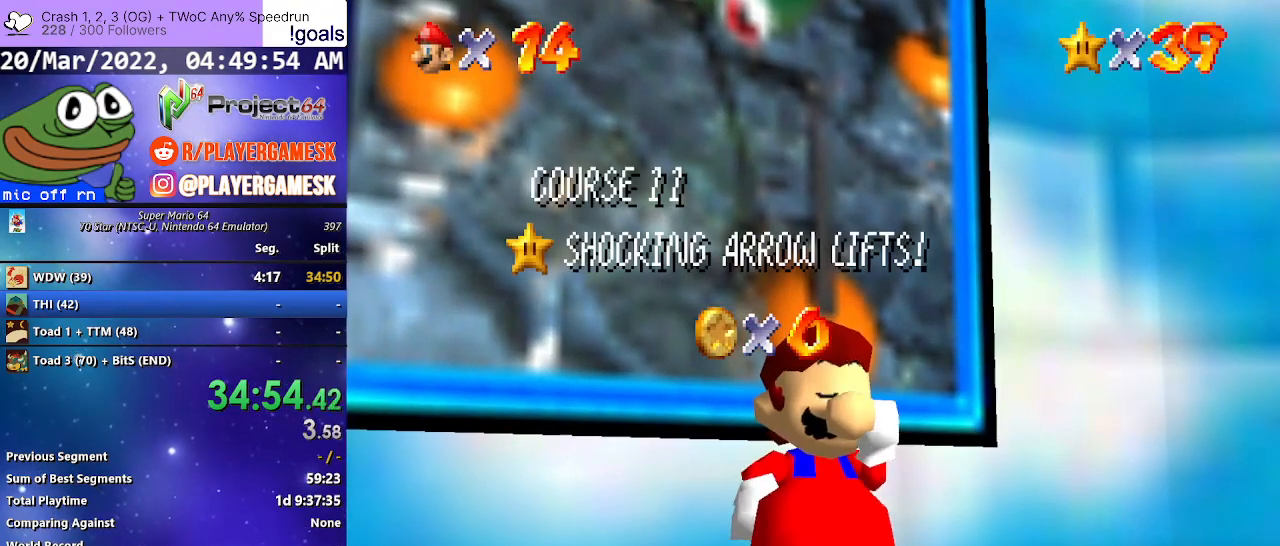
{"buttons": ["A"], "left_stick": "center", "right_stick": "center", "events": [[33, "A", "up"], [133, "A", "down"], [233, "A", "up"], [300, "A", "down"], [400, "A", "up"], [467, "A", "down"]]}
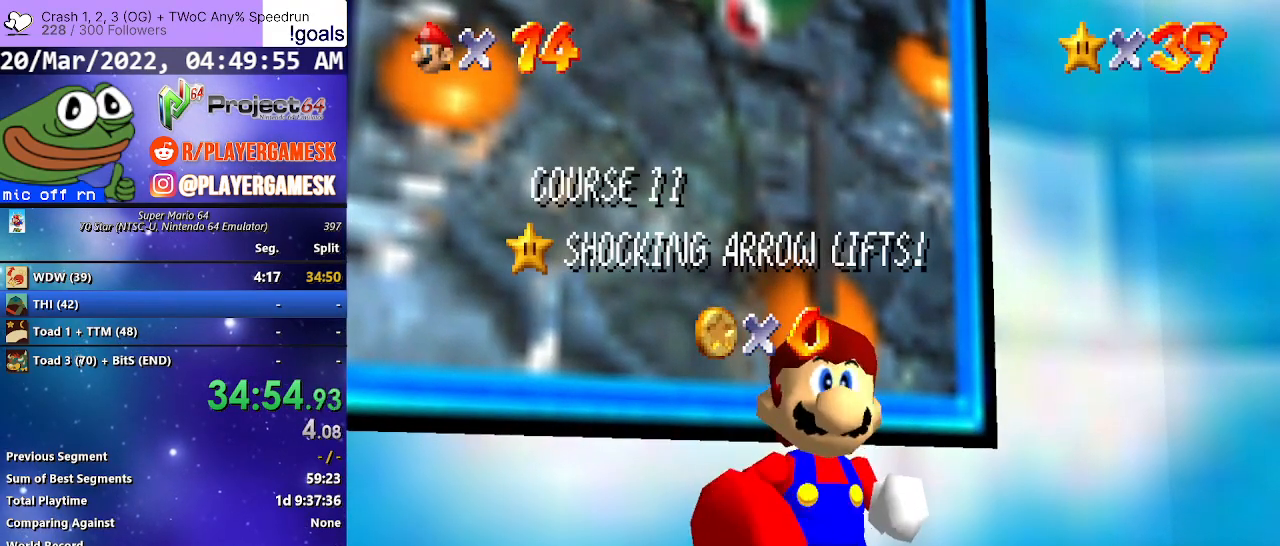
{"buttons": [], "left_stick": "center", "right_stick": "center", "events": [[67, "A", "up"], [167, "A", "down"], [267, "A", "up"], [333, "A", "down"], [433, "A", "up"]]}
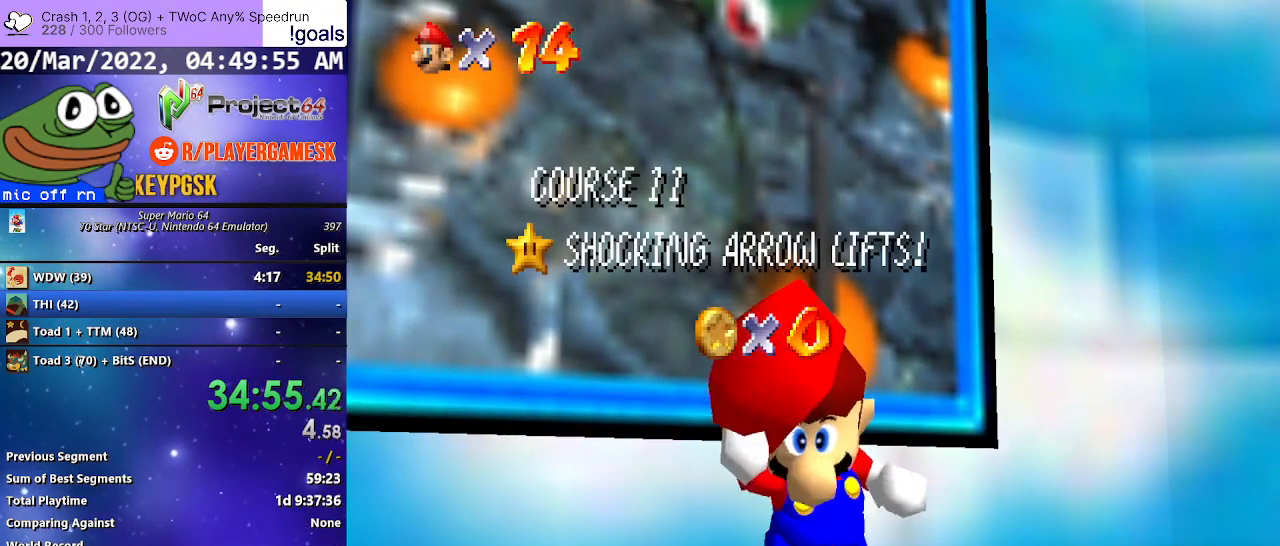
{"buttons": [], "left_stick": "center", "right_stick": "center", "events": [[33, "A", "down"], [133, "A", "up"], [200, "A", "down"], [300, "A", "up"], [400, "A", "down"], [500, "A", "up"]]}
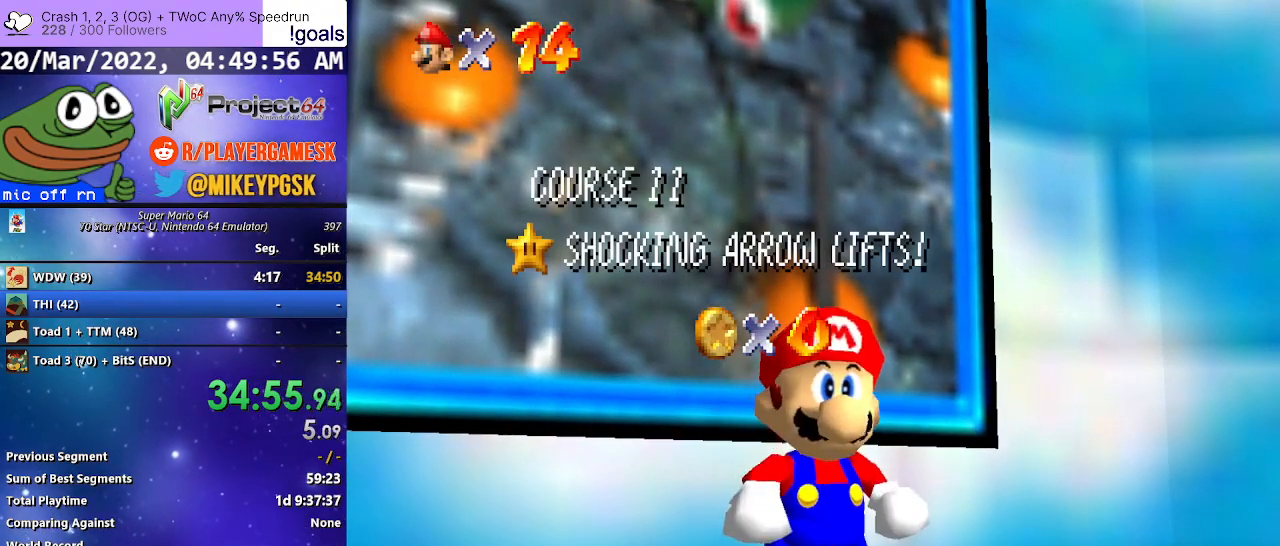
{"buttons": [], "left_stick": "center", "right_stick": "center", "events": [[100, "A", "down"], [233, "A", "up"], [333, "A", "down"], [500, "A", "up"]]}
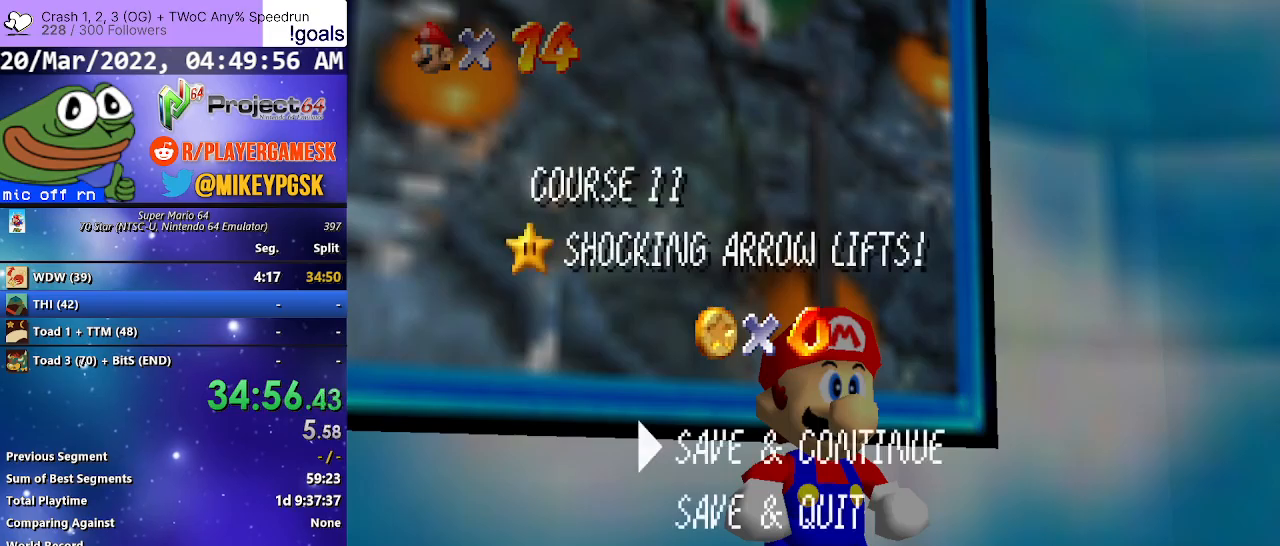
{"buttons": [], "left_stick": "down-left", "right_stick": "center", "events": [[100, "A", "down"], [233, "A", "up"], [267, "left_stick", "down-left"]]}
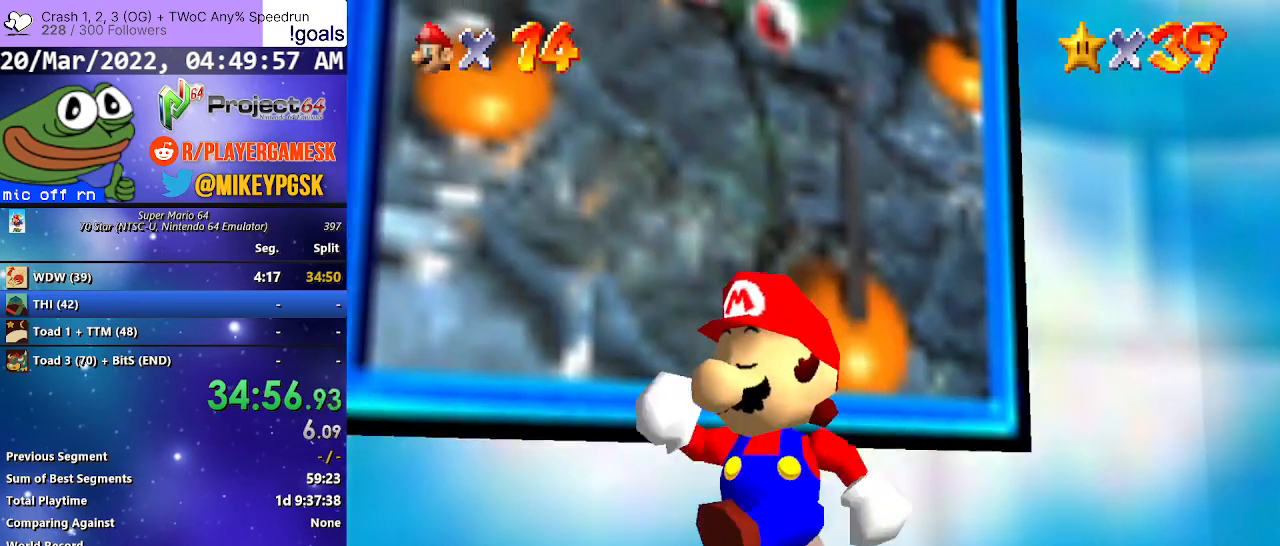
{"buttons": ["R2"], "left_stick": "down-left", "right_stick": "center", "events": [[200, "R2", "down"], [267, "A", "down"], [367, "A", "up"]]}
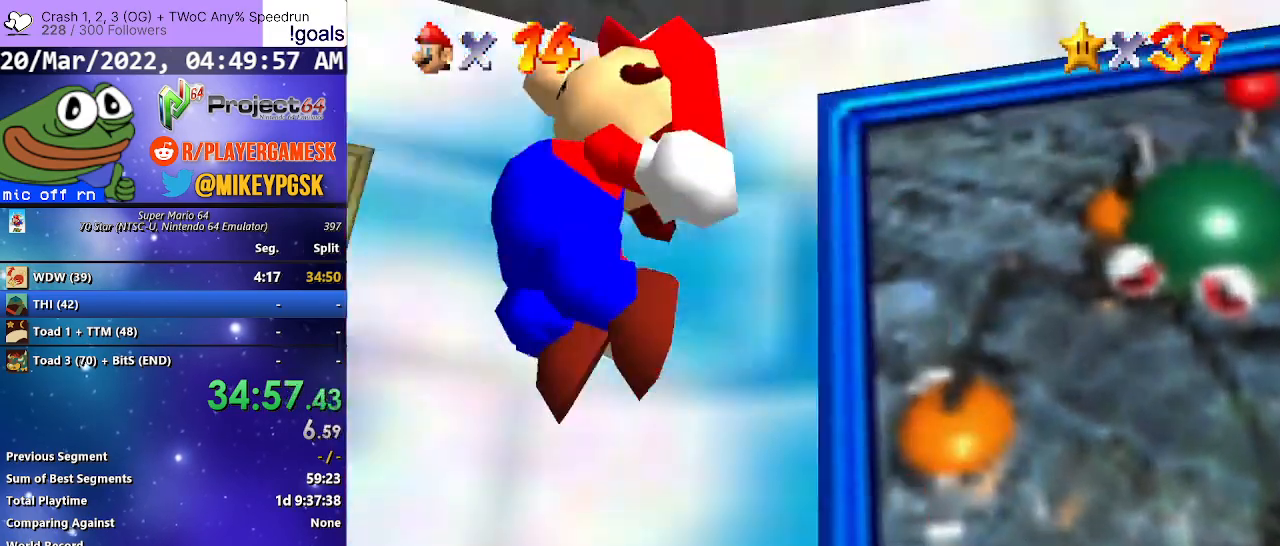
{"buttons": ["R2"], "left_stick": "up-left", "right_stick": "center", "events": [[267, "left_stick", "left"], [400, "left_stick", "up-left"]]}
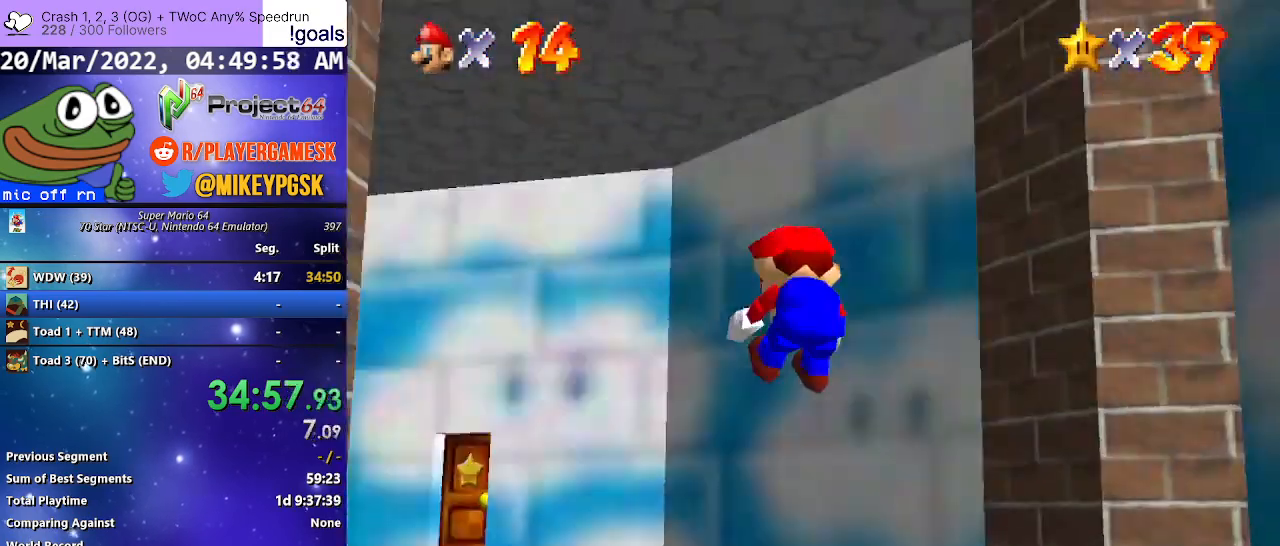
{"buttons": [], "left_stick": "up-left", "right_stick": "center", "events": [[33, "R2", "up"]]}
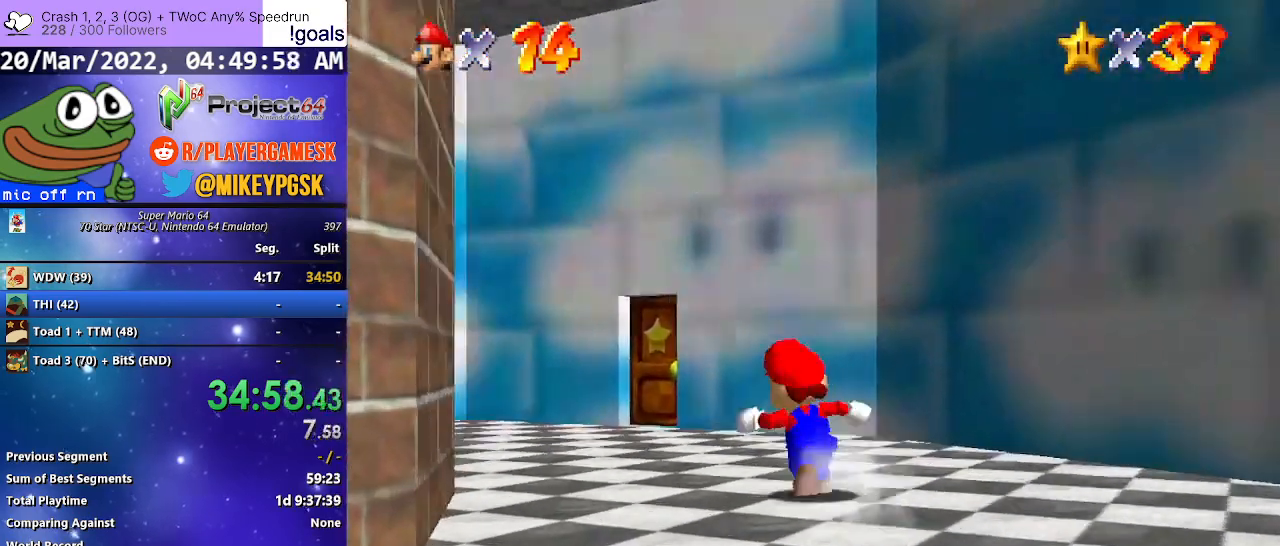
{"buttons": [], "left_stick": "up-left", "right_stick": "center", "events": [[233, "left_stick", "up"], [300, "A", "down"], [333, "A", "up"], [500, "left_stick", "up-left"]]}
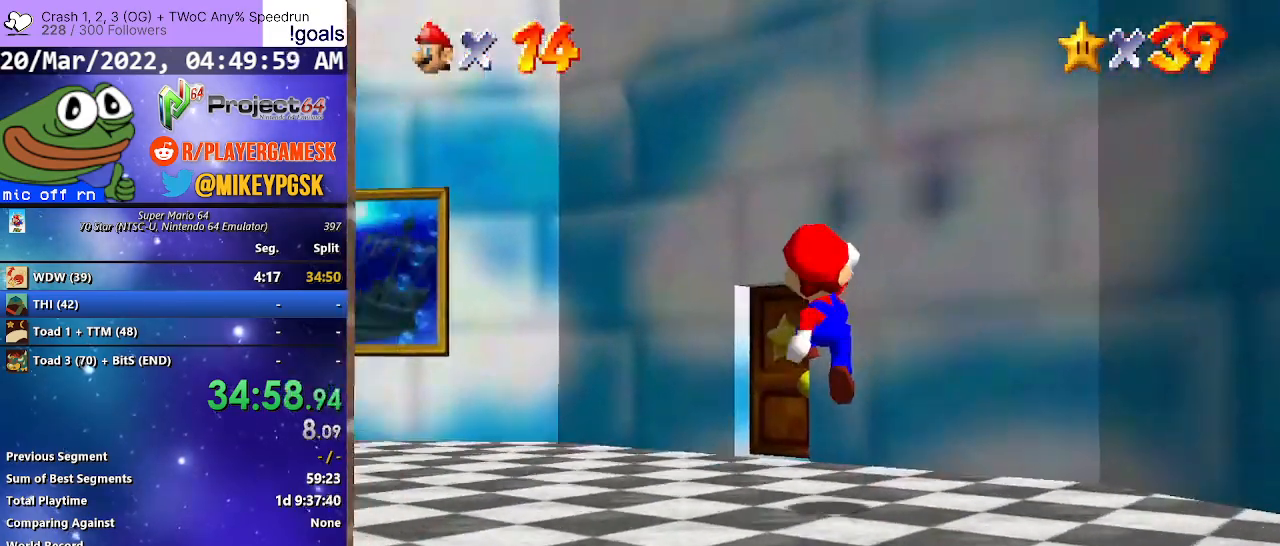
{"buttons": [], "left_stick": "up", "right_stick": "center", "events": [[433, "left_stick", "up"]]}
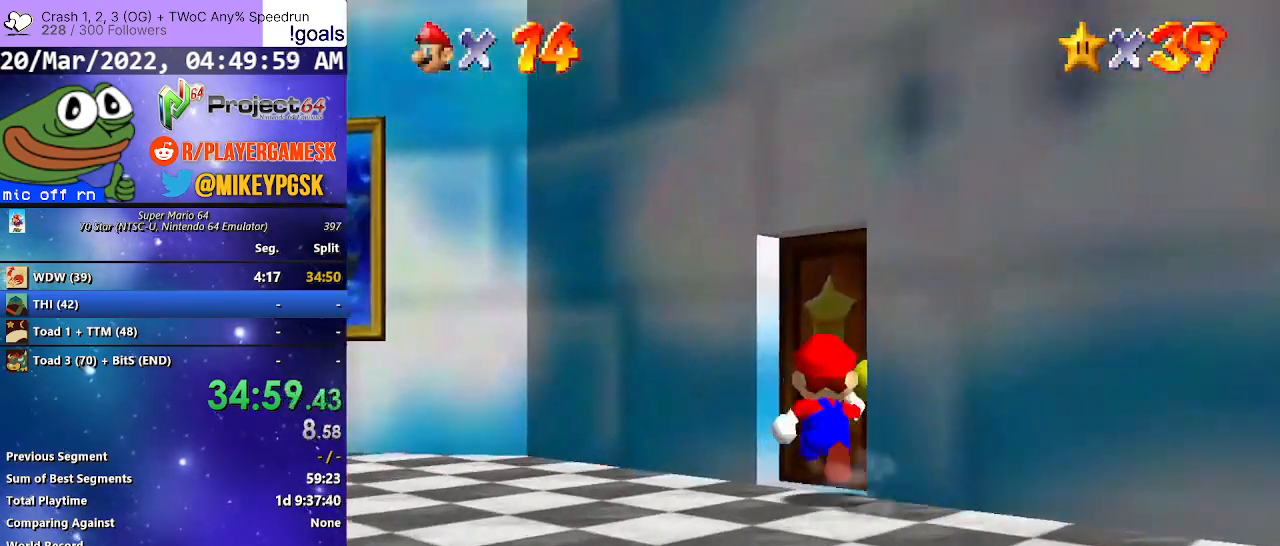
{"buttons": [], "left_stick": "up", "right_stick": "center", "events": []}
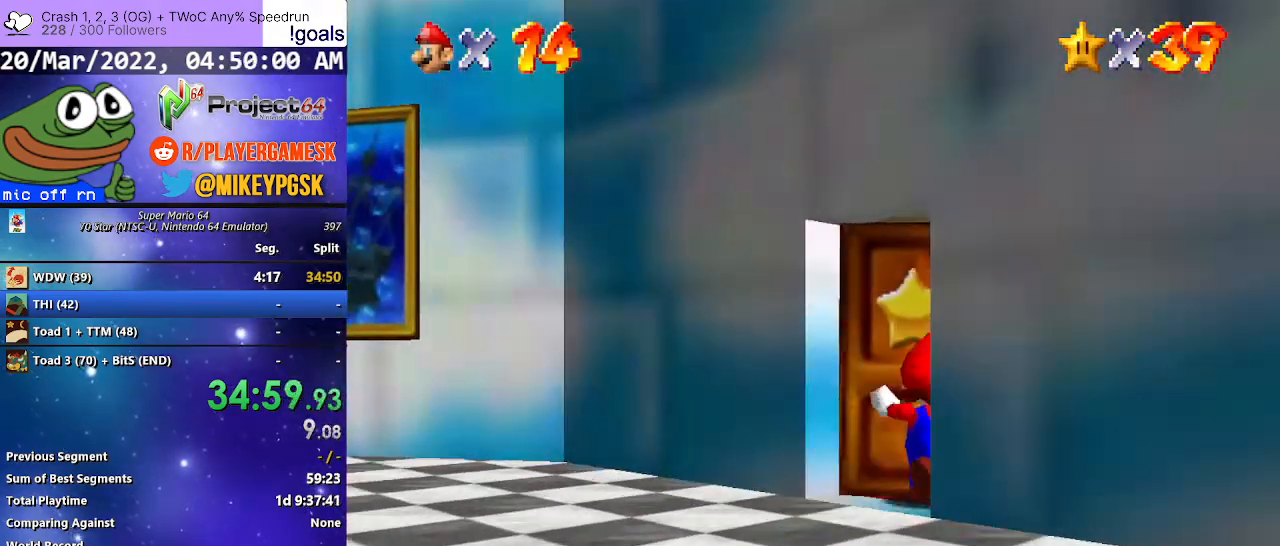
{"buttons": [], "left_stick": "up", "right_stick": "center", "events": [[167, "left_stick", "center"], [333, "left_stick", "up"]]}
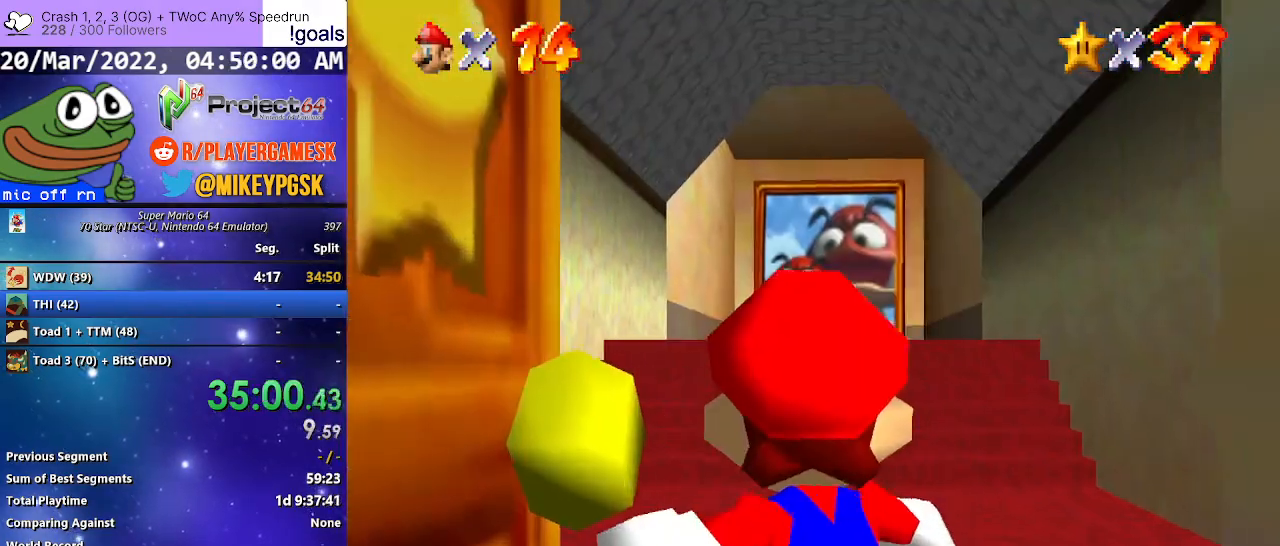
{"buttons": [], "left_stick": "up", "right_stick": "center", "events": []}
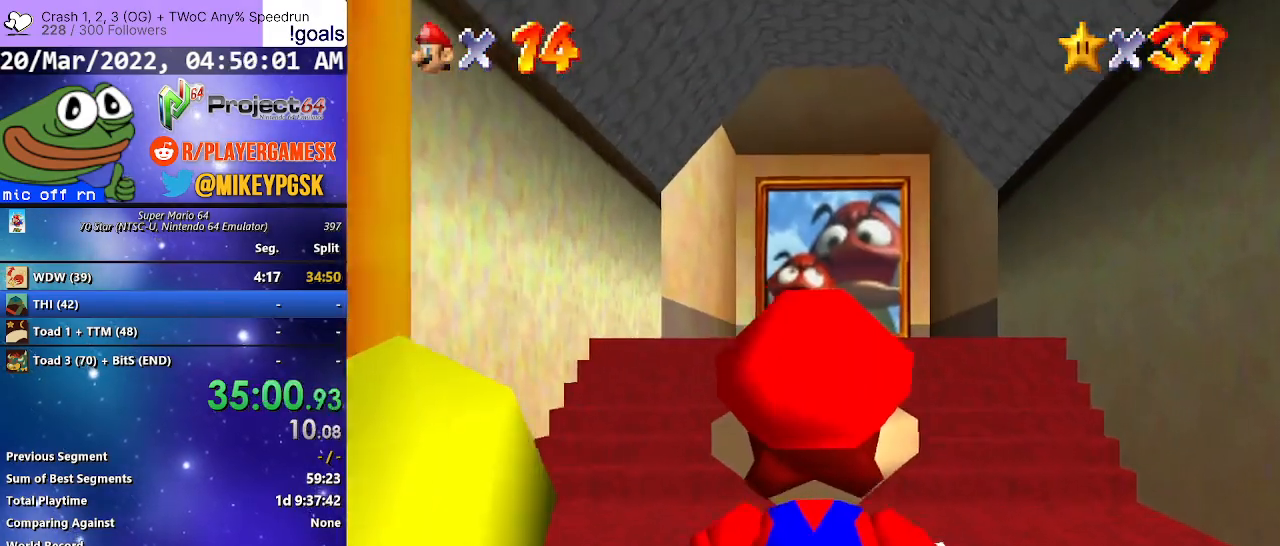
{"buttons": [], "left_stick": "up", "right_stick": "center", "events": []}
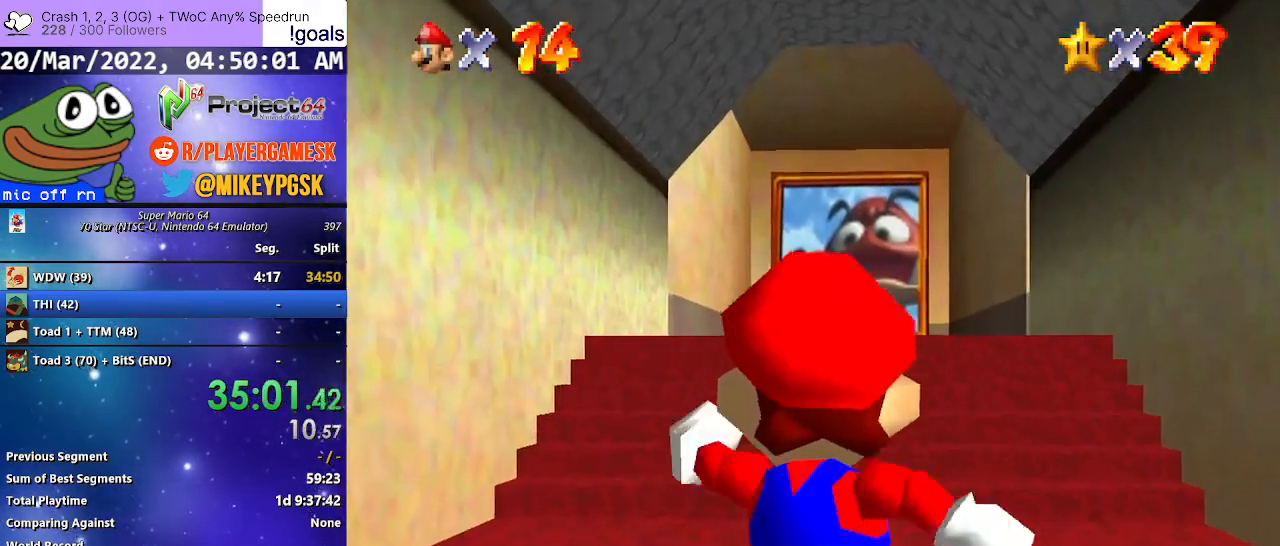
{"buttons": ["R2"], "left_stick": "up", "right_stick": "center", "events": [[67, "R2", "down"], [133, "A", "down"], [200, "A", "up"]]}
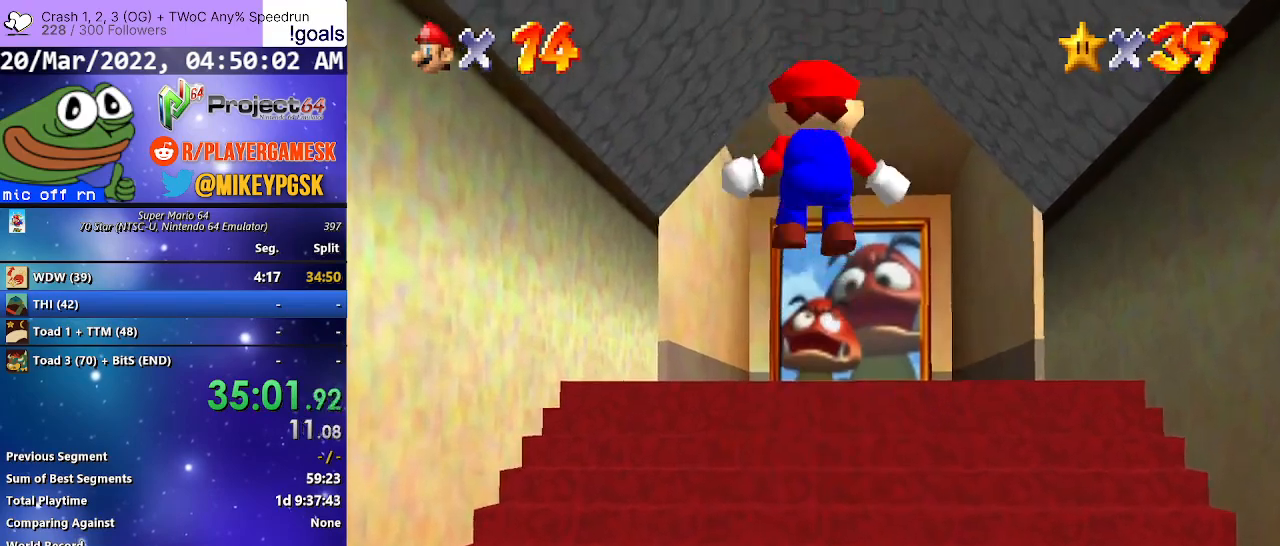
{"buttons": [], "left_stick": "up", "right_stick": "center", "events": [[367, "R2", "up"]]}
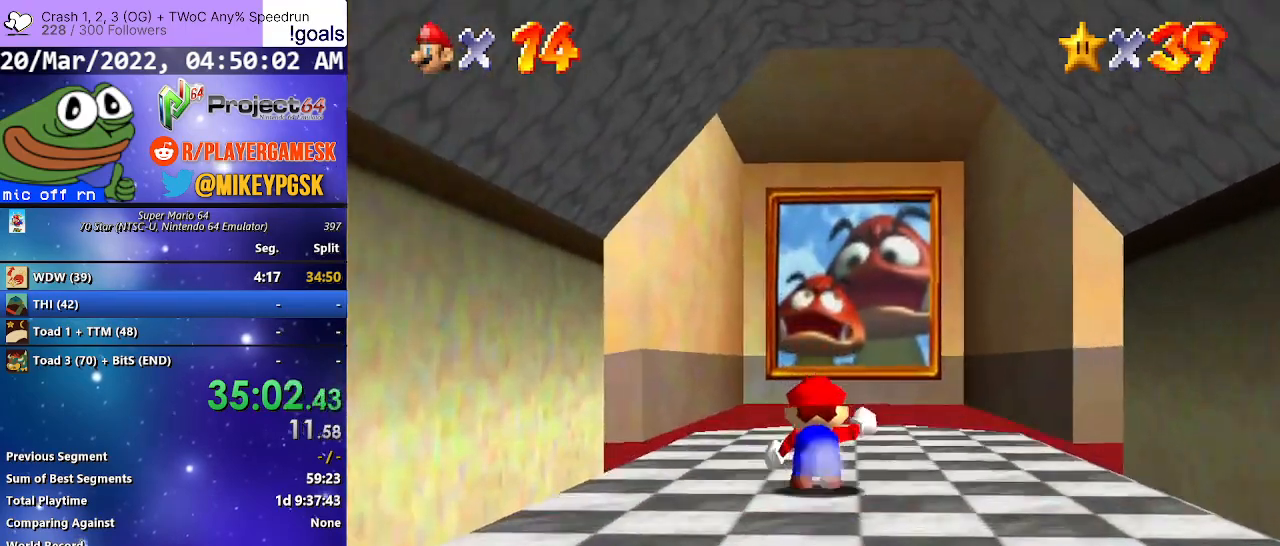
{"buttons": ["B"], "left_stick": "up-left", "right_stick": "center", "events": [[233, "left_stick", "up-left"], [467, "B", "down"]]}
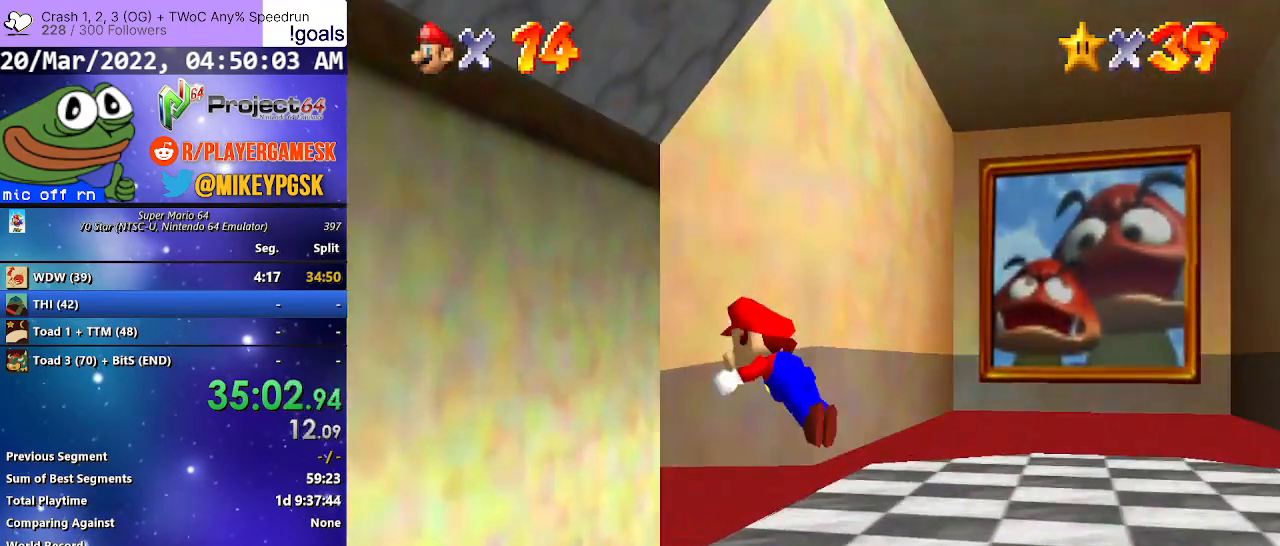
{"buttons": ["A"], "left_stick": "up-left", "right_stick": "center", "events": [[133, "B", "up"], [433, "A", "down"]]}
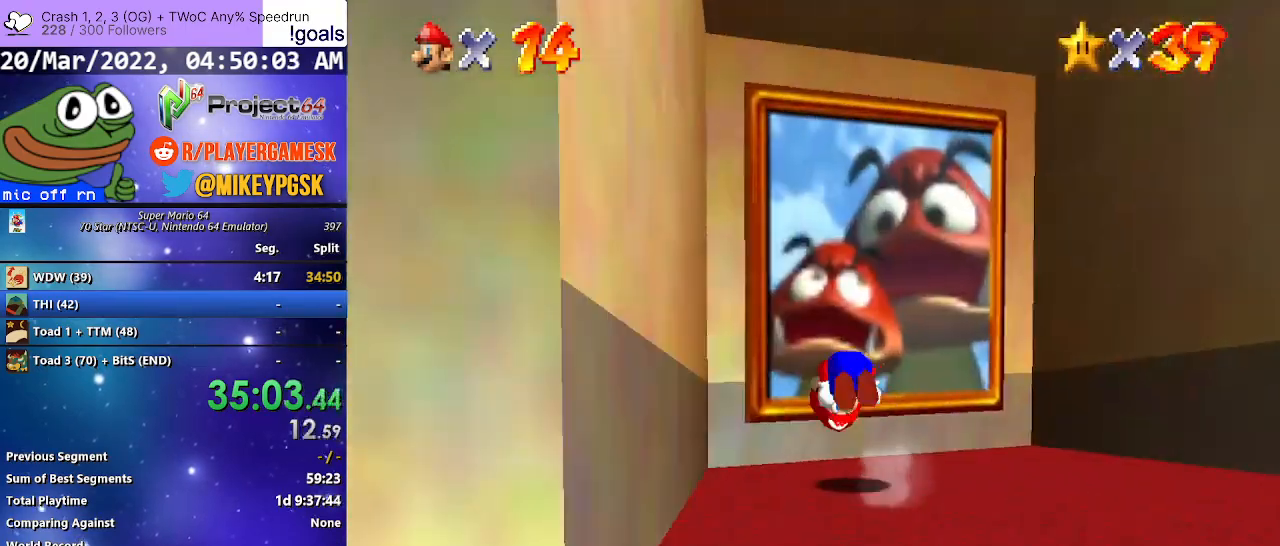
{"buttons": [], "left_stick": "up", "right_stick": "center", "events": [[67, "A", "up"], [67, "left_stick", "up"]]}
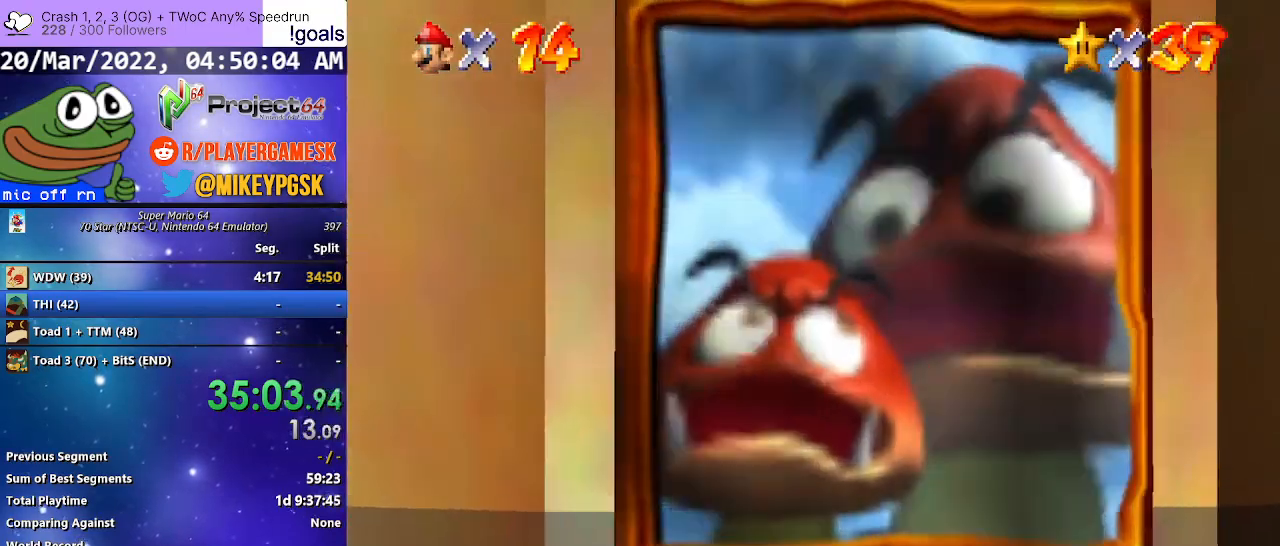
{"buttons": [], "left_stick": "center", "right_stick": "center", "events": [[133, "left_stick", "center"]]}
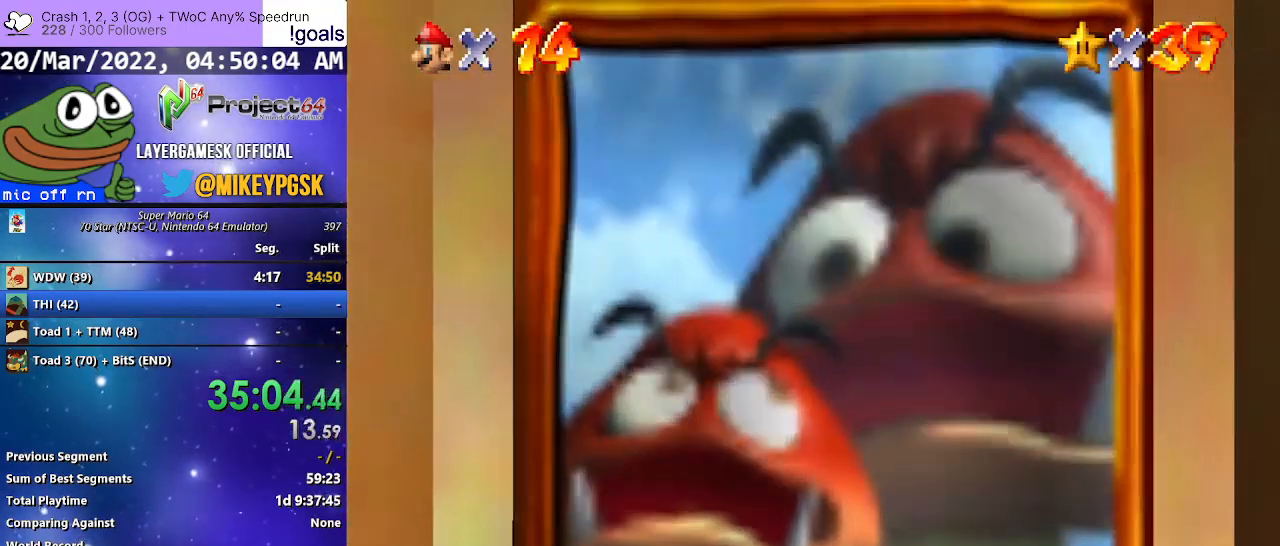
{"buttons": [], "left_stick": "center", "right_stick": "center", "events": [[367, "A", "down"], [467, "A", "up"]]}
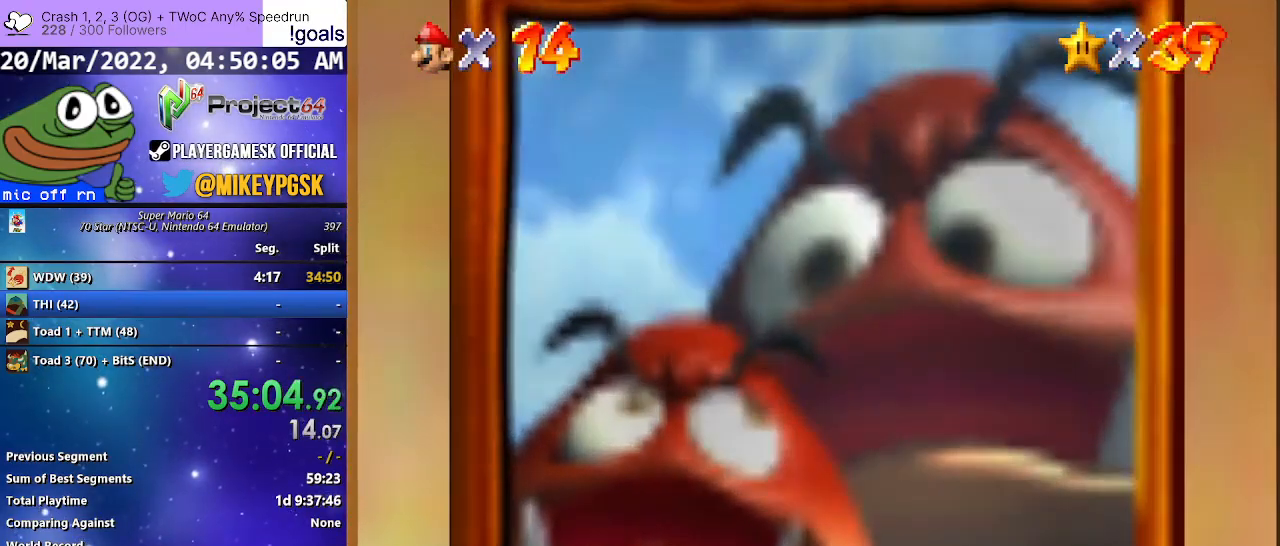
{"buttons": ["A"], "left_stick": "center", "right_stick": "center", "events": [[100, "A", "down"], [200, "A", "up"], [300, "A", "down"], [367, "A", "up"], [500, "A", "down"]]}
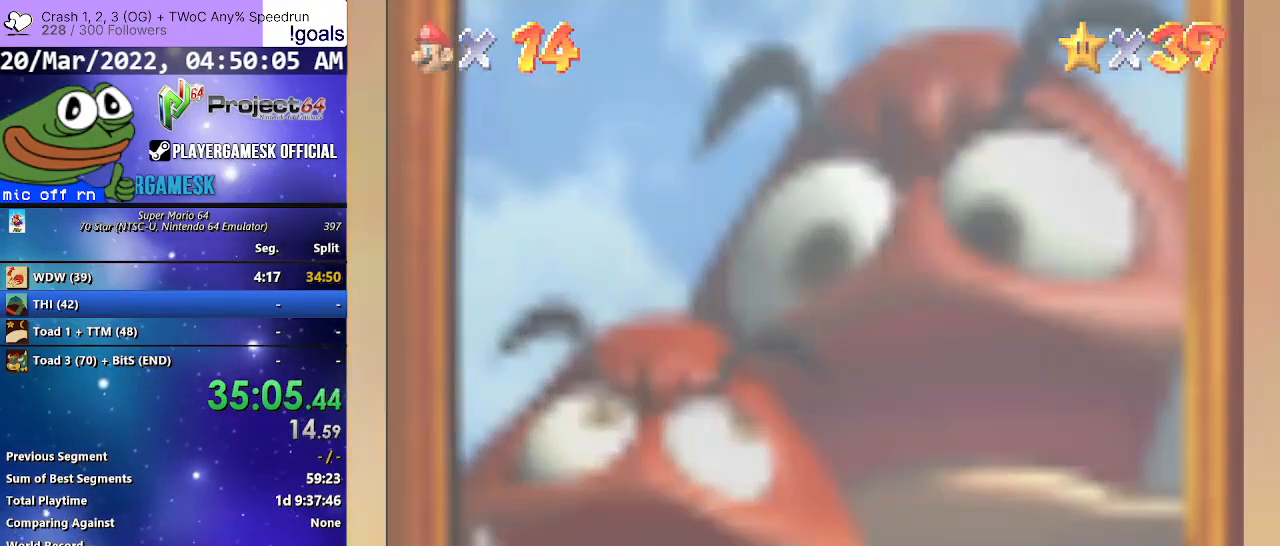
{"buttons": [], "left_stick": "center", "right_stick": "center", "events": [[67, "A", "up"], [200, "A", "down"], [267, "A", "up"], [367, "A", "down"], [467, "A", "up"]]}
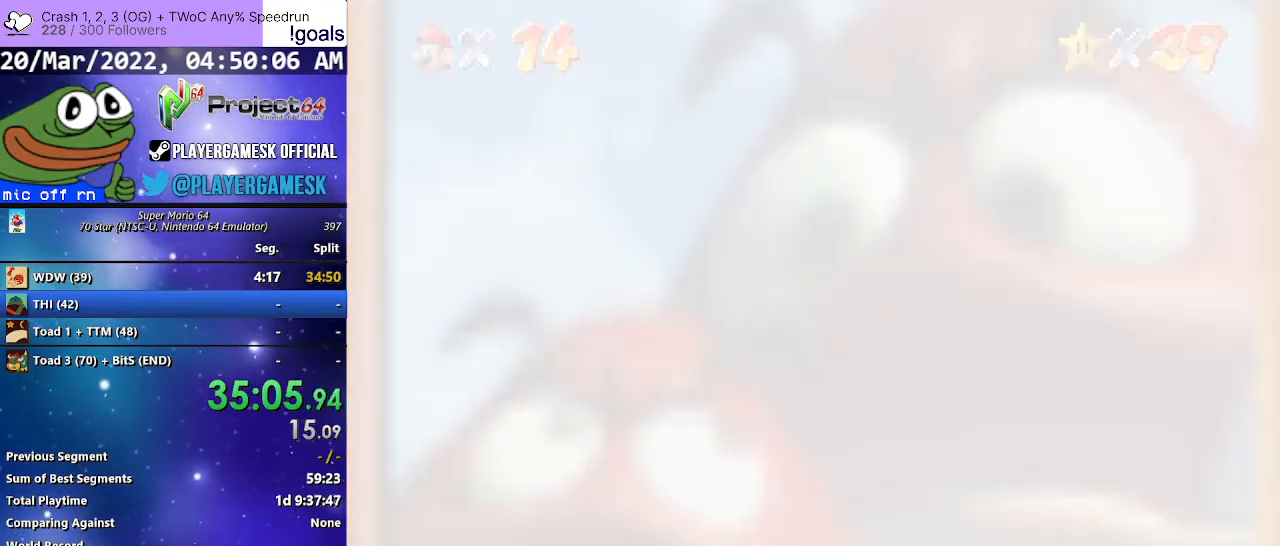
{"buttons": [], "left_stick": "center", "right_stick": "center", "events": [[67, "A", "down"], [133, "A", "up"], [233, "A", "down"], [300, "A", "up"], [400, "A", "down"], [467, "A", "up"]]}
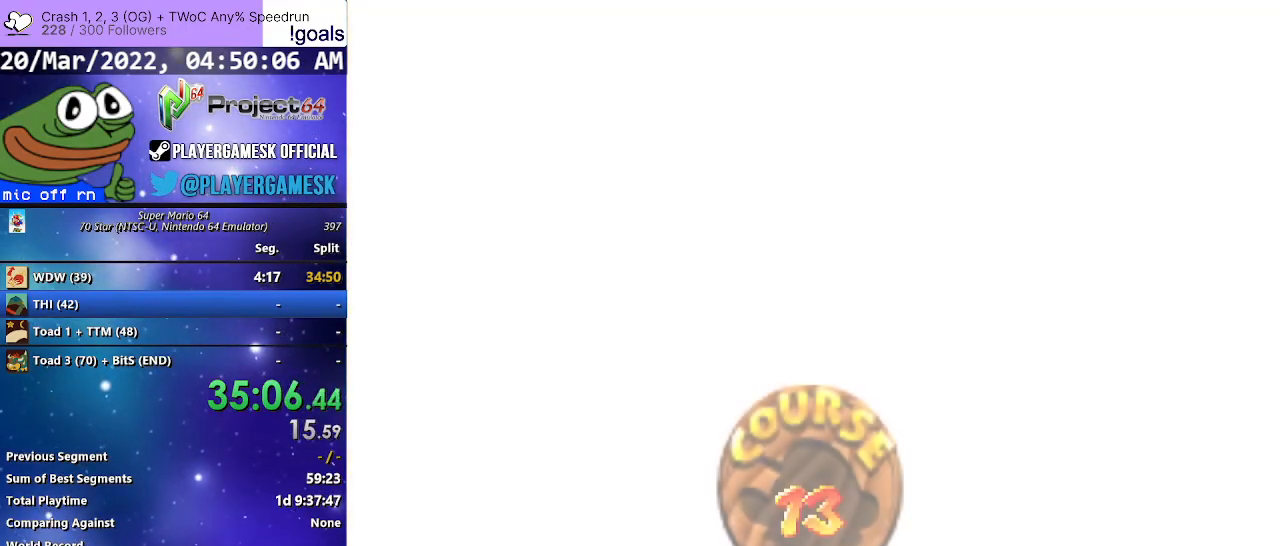
{"buttons": [], "left_stick": "center", "right_stick": "center", "events": [[67, "A", "down"], [133, "A", "up"], [233, "A", "down"], [333, "A", "up"], [433, "A", "down"], [500, "A", "up"]]}
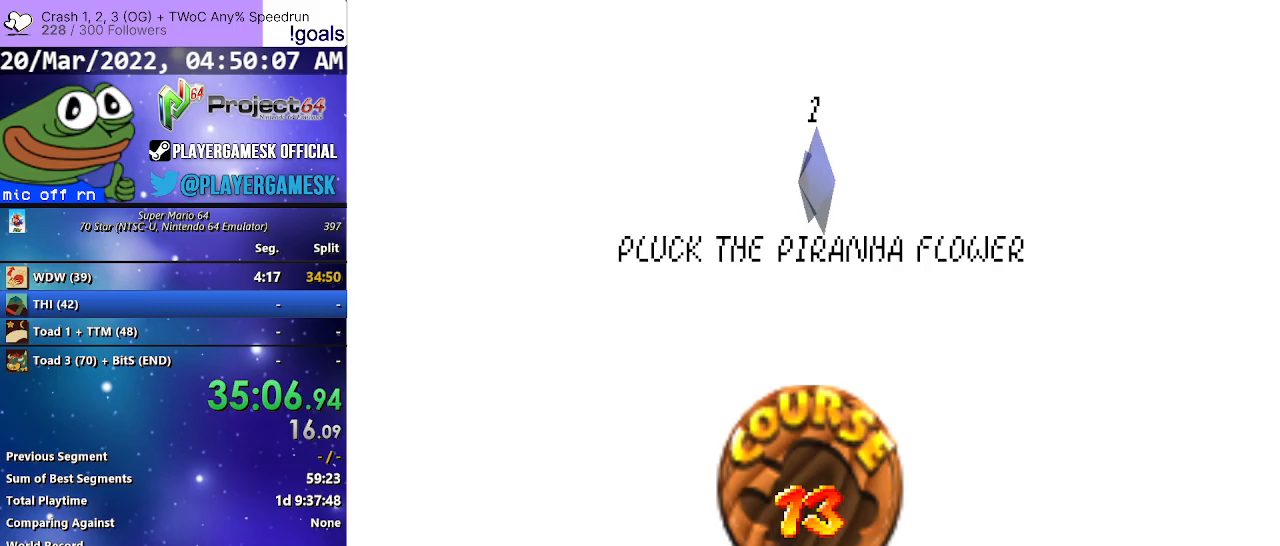
{"buttons": [], "left_stick": "center", "right_stick": "center", "events": [[100, "A", "down"], [167, "A", "up"], [267, "A", "down"], [333, "A", "up"], [433, "A", "down"], [500, "A", "up"]]}
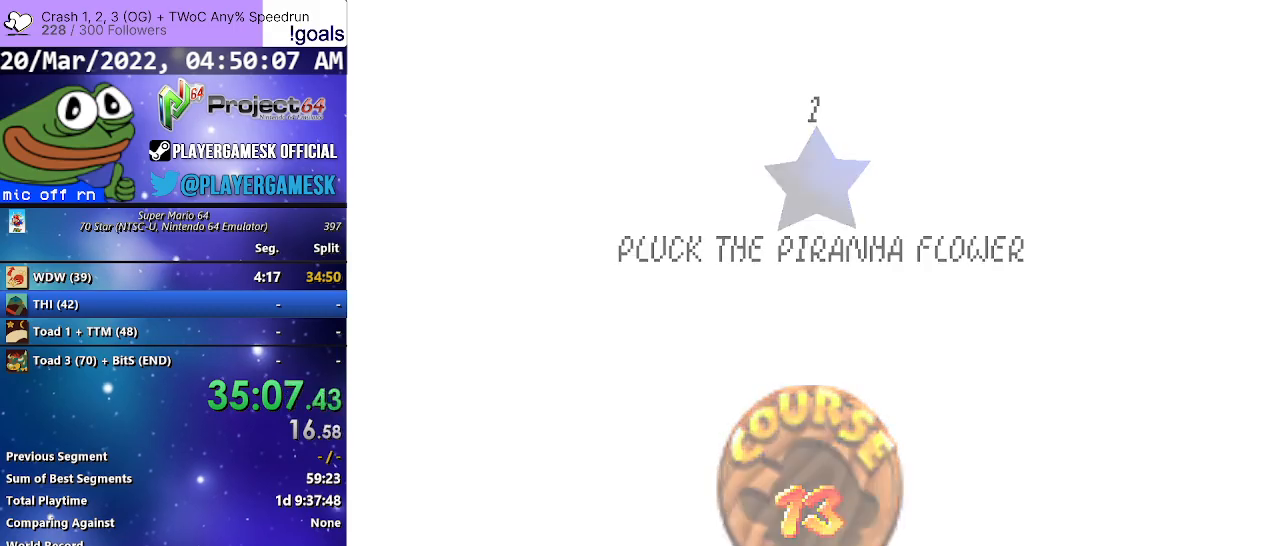
{"buttons": ["A"], "left_stick": "center", "right_stick": "center", "events": [[133, "A", "down"], [200, "A", "up"], [467, "A", "down"]]}
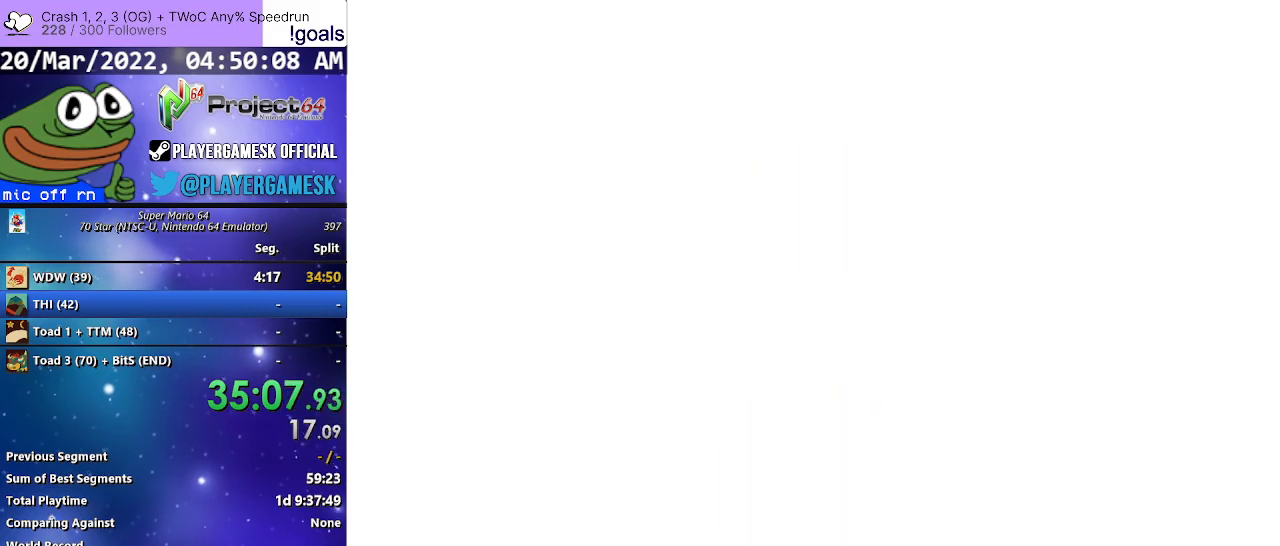
{"buttons": [], "left_stick": "center", "right_stick": "center", "events": [[67, "A", "up"], [333, "right_stick", "down"], [500, "right_stick", "center"]]}
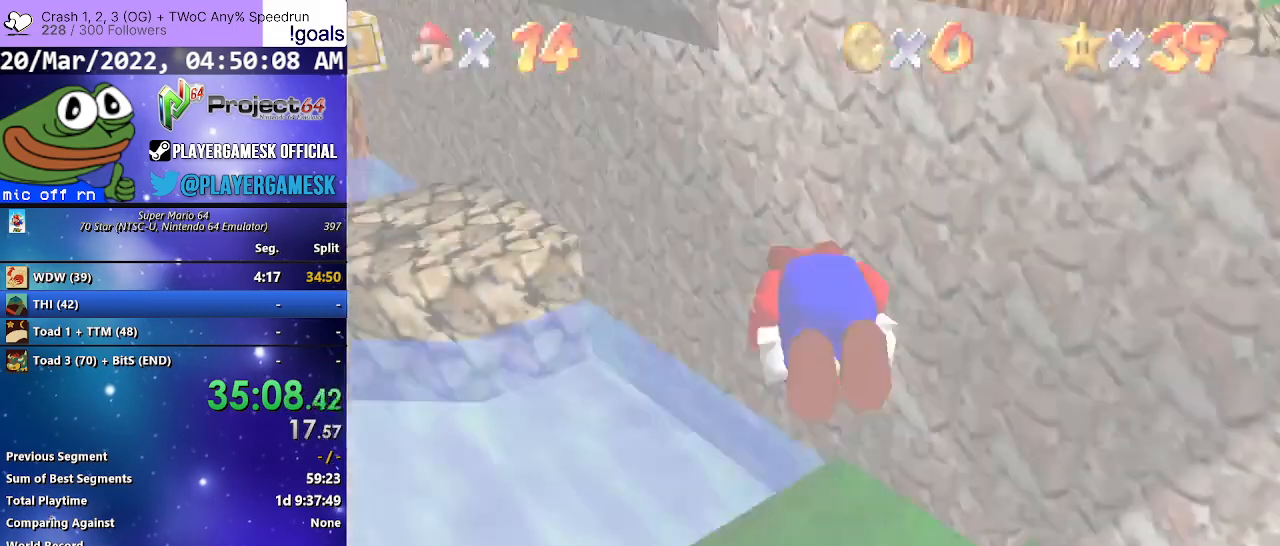
{"buttons": [], "left_stick": "up-right", "right_stick": "center", "events": [[333, "left_stick", "up"], [467, "left_stick", "up-right"]]}